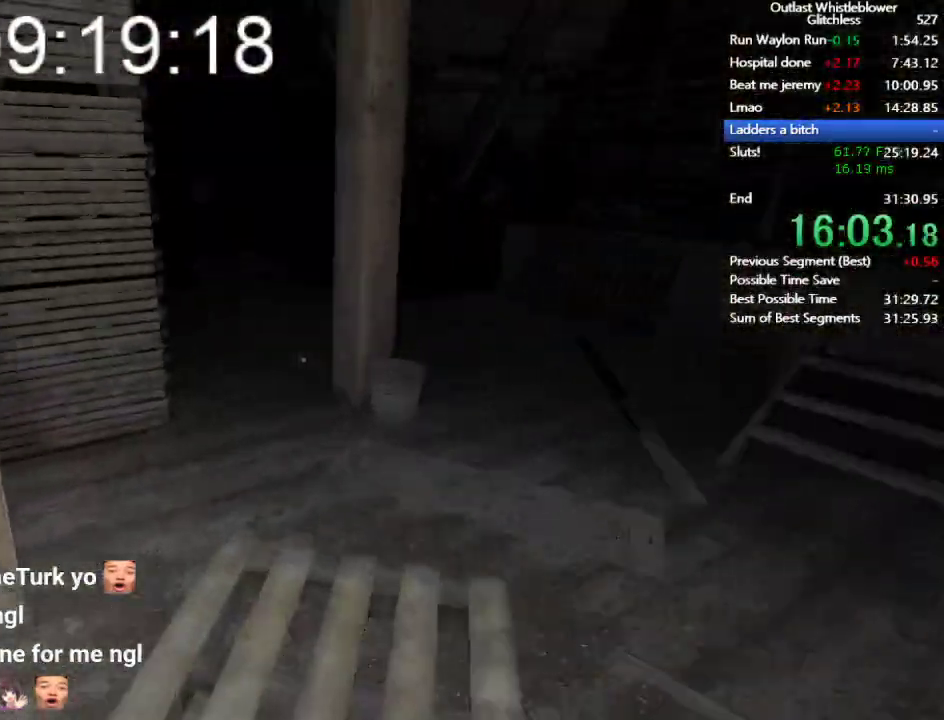
Gameplay with keyboard and mouse; each line is a JSON object with the keys and mouse buttons held at the frame after it. "events" lists presses ("down") and releases ("up") of "1", "2", "3", "4", "5", "a", "alt", "c", "ctrl", "d", "e", "escape", "f", "q", "r", "return", "s", "shift", "space", "tab", "v", "w", "x", "z", "mouse_left", "mouse_middle", "mouse_right", "mouse_wheel_up" and "mouse_wheel_down" between this image and that frame as [ms after this image, input, new state], when the widget could be followed in between. "mouse_left", "mouse_middle", "mouse_right", "mouse_wheel_up", "mouse_wheel_down" = the "left", "middle", "right", "wheel_up", "wheel_down" buttons of the "mouse" list. No other keys are recorded. Mouse movement is not recorded.
{"keys": ["shift", "w"], "mouse": [], "events": [[33, "mouse_right", "down"], [167, "mouse_right", "up"]]}
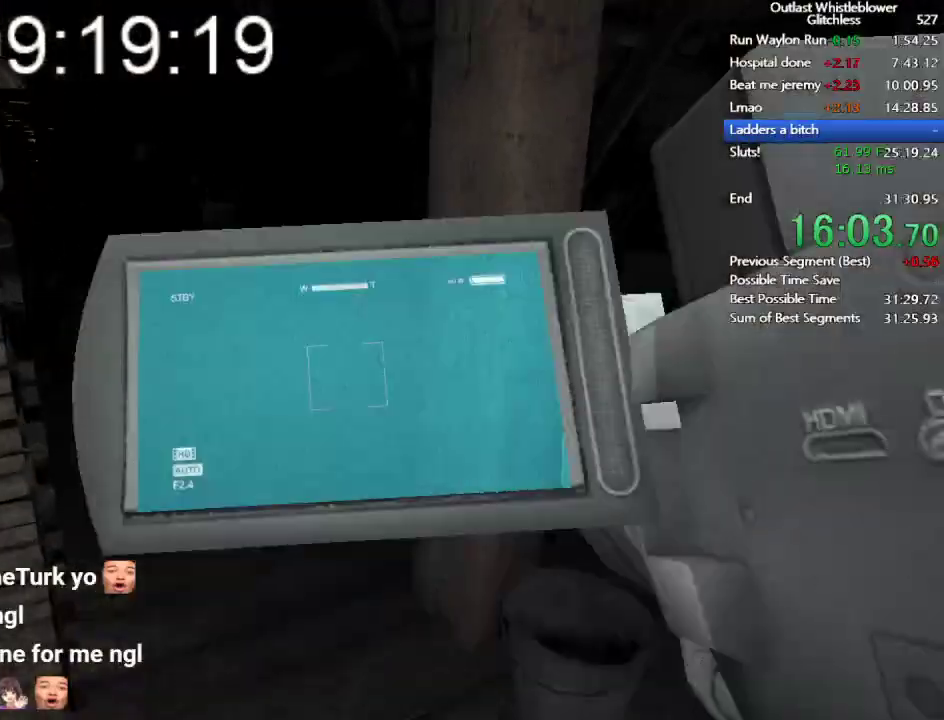
{"keys": ["shift", "w"], "mouse": [], "events": []}
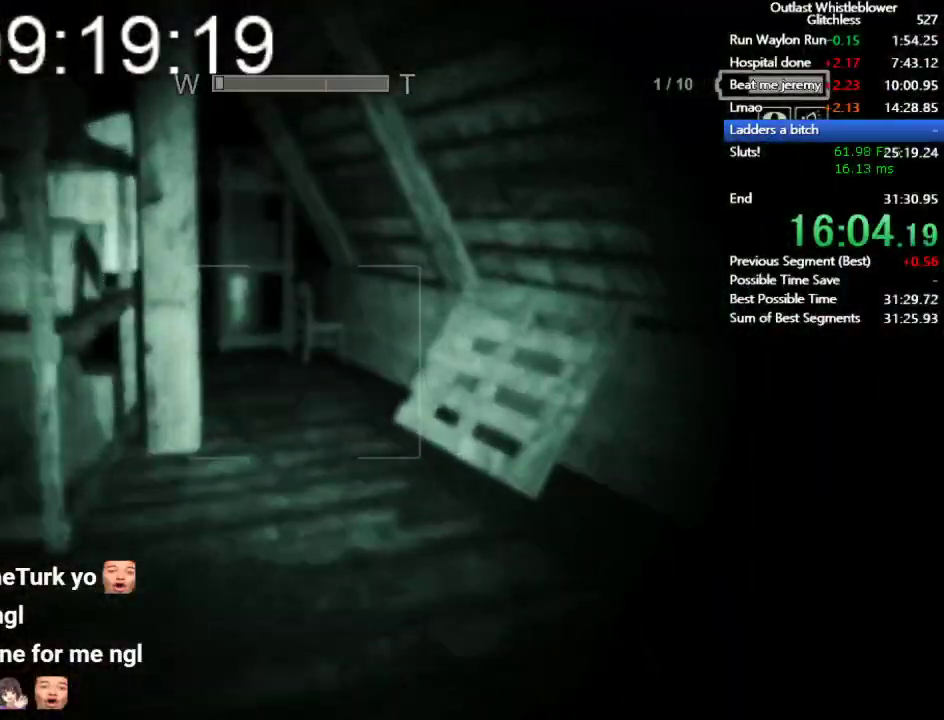
{"keys": ["shift", "w"], "mouse": [], "events": []}
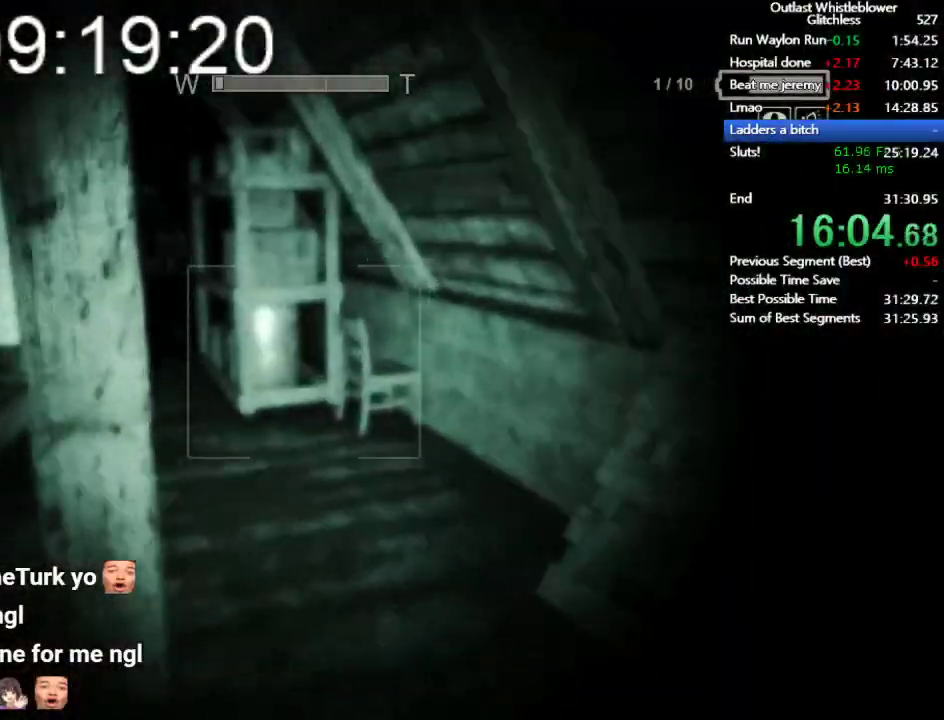
{"keys": ["shift", "w"], "mouse": [], "events": []}
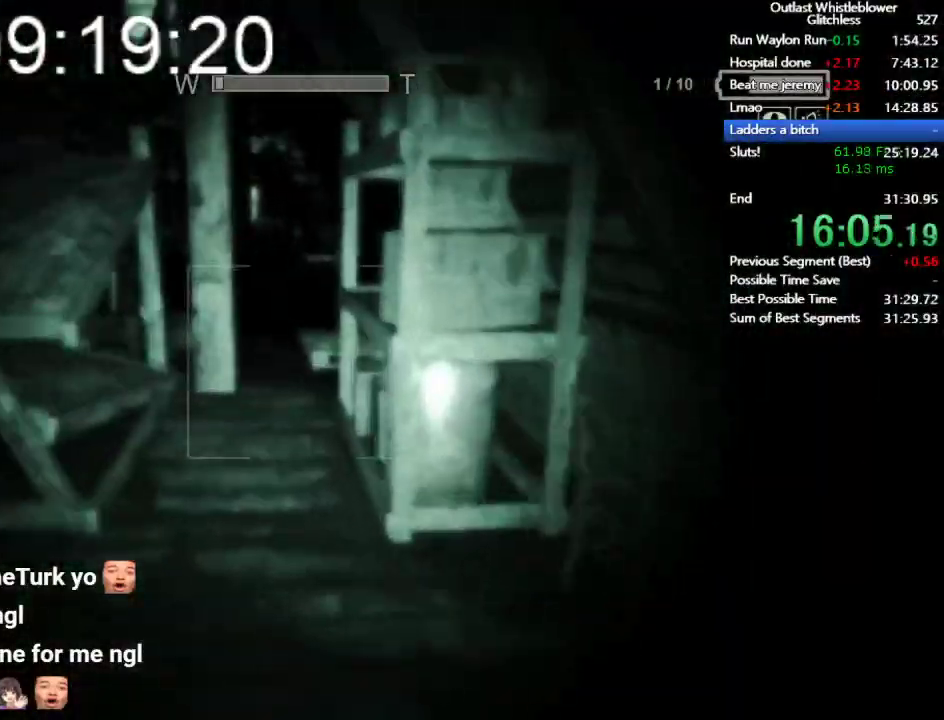
{"keys": ["shift", "w"], "mouse": [], "events": []}
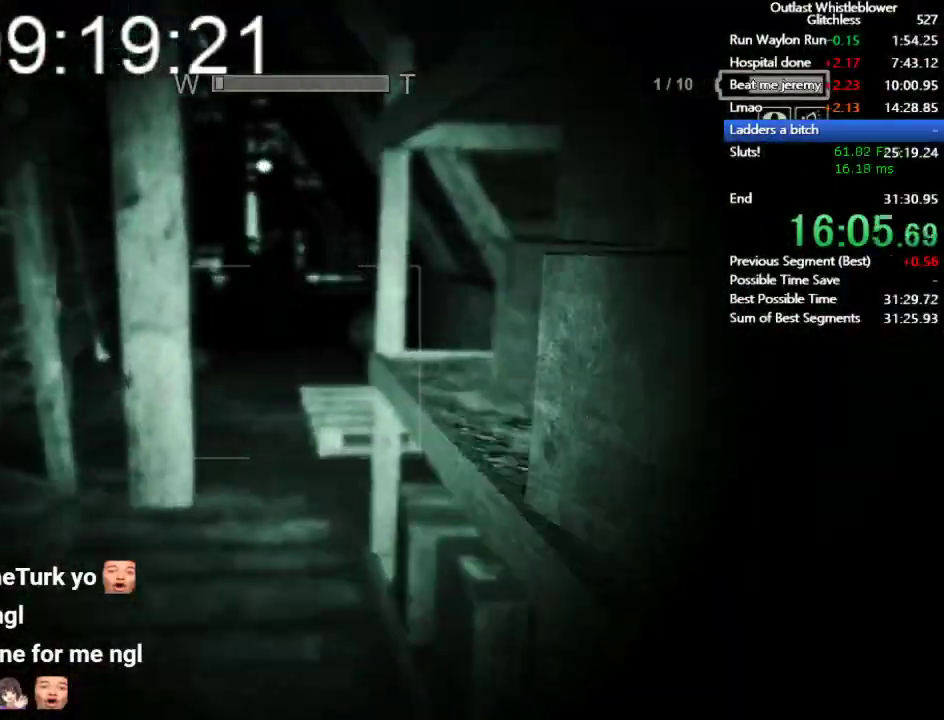
{"keys": ["shift", "w"], "mouse": [], "events": []}
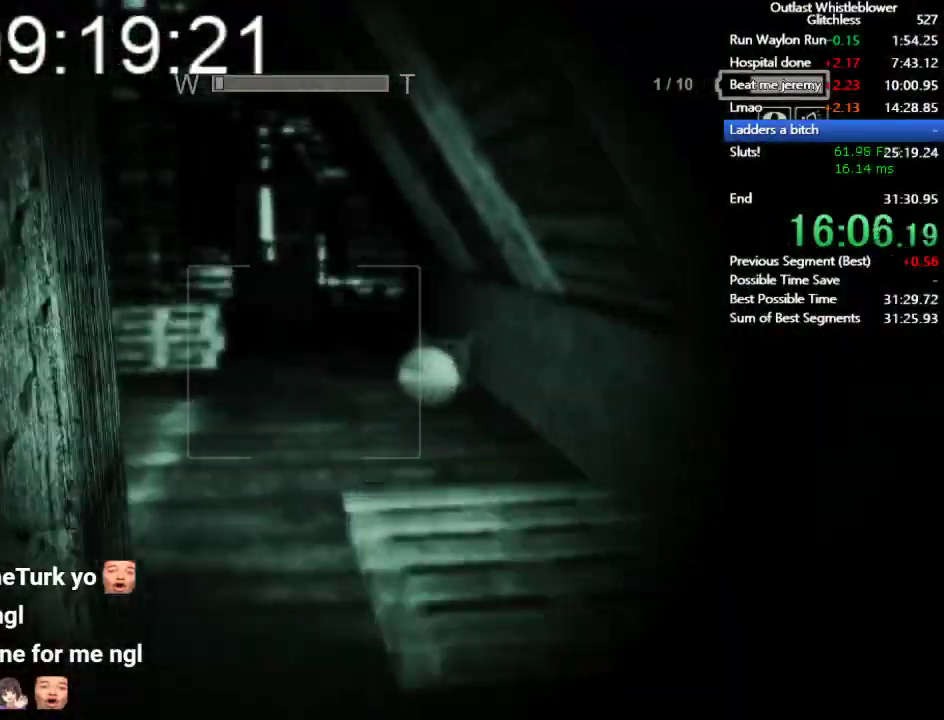
{"keys": ["shift", "w"], "mouse": [], "events": []}
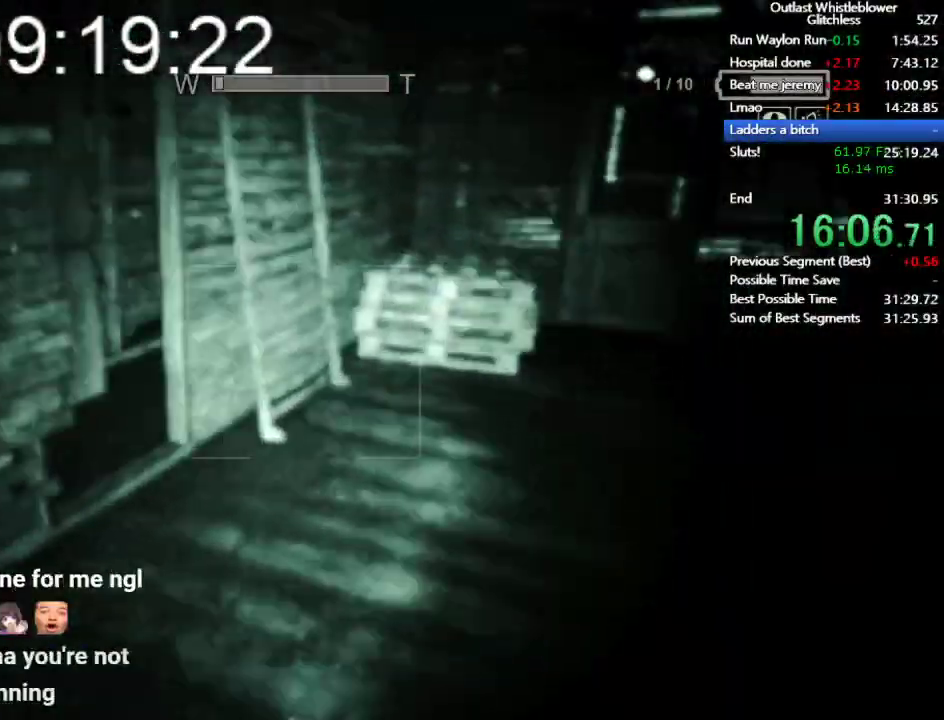
{"keys": ["shift", "w"], "mouse": [], "events": []}
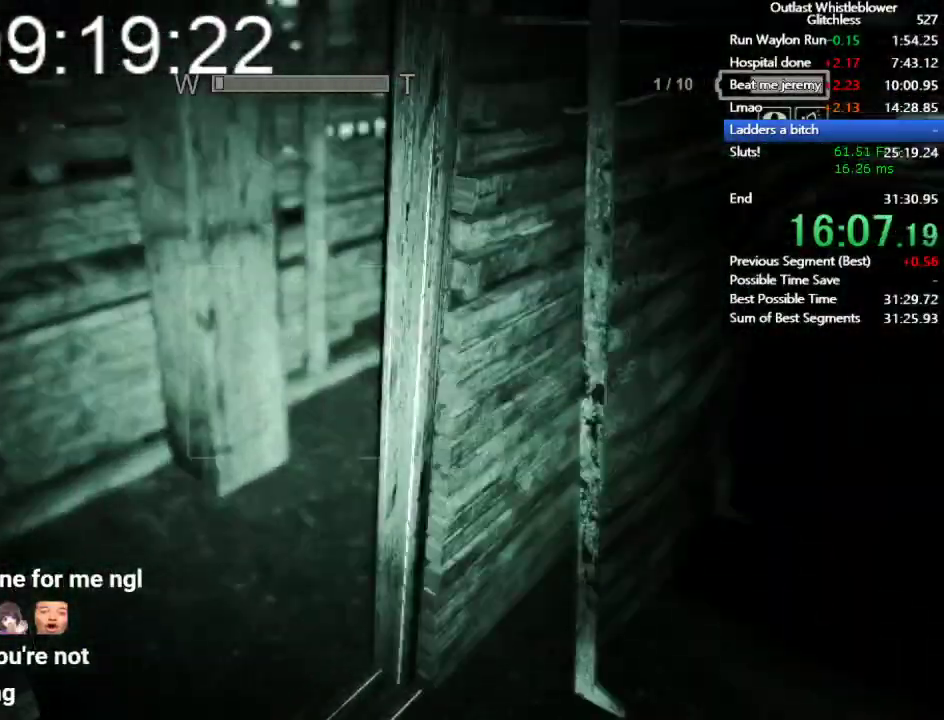
{"keys": ["shift", "w"], "mouse": [], "events": []}
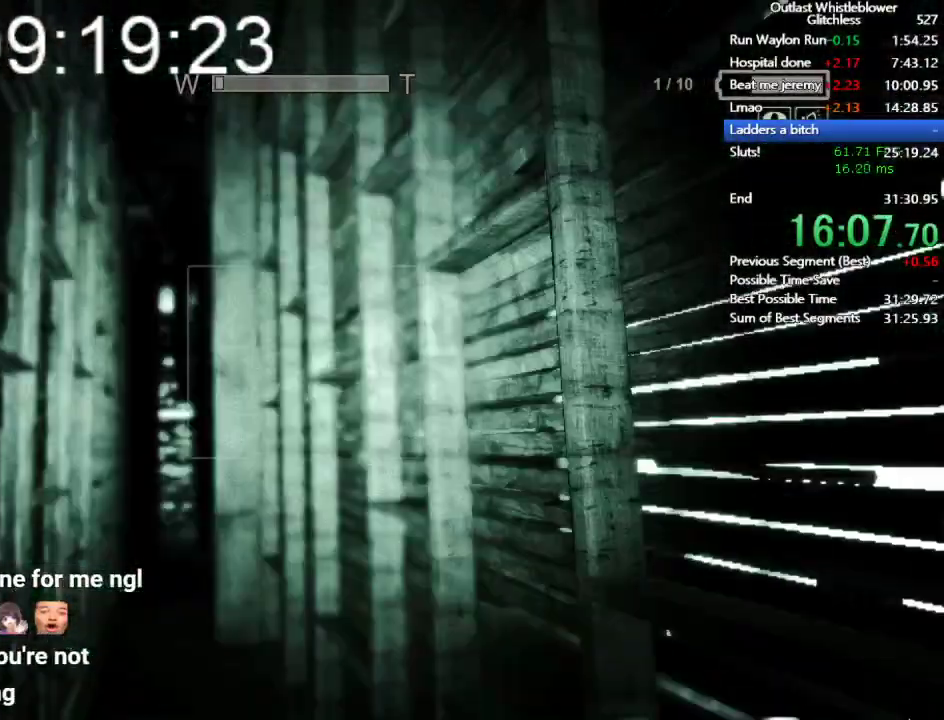
{"keys": ["shift", "w"], "mouse": [], "events": []}
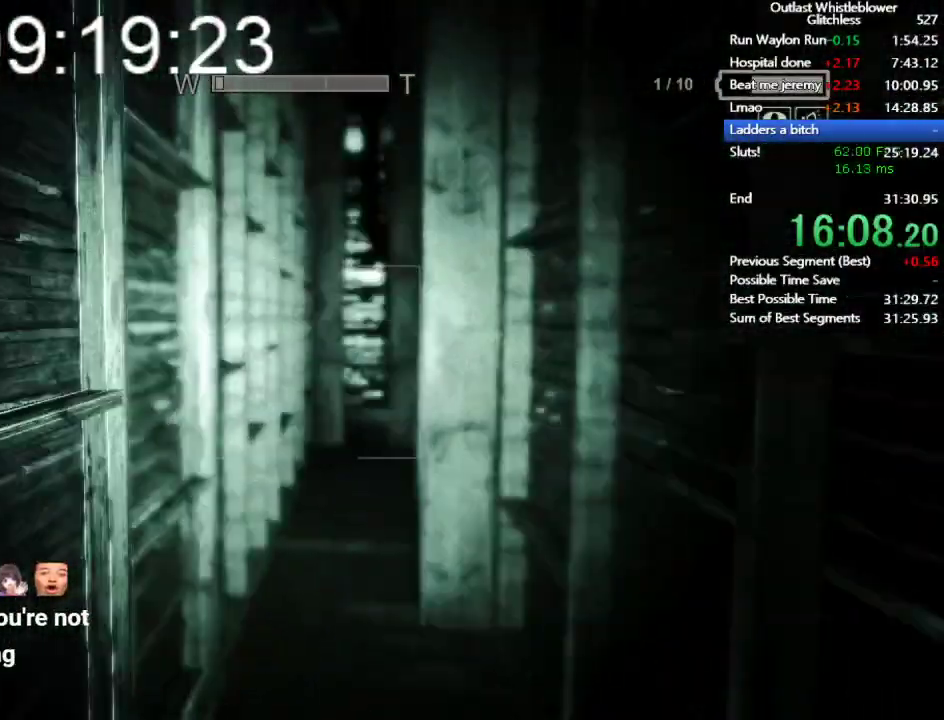
{"keys": ["shift", "w"], "mouse": [], "events": []}
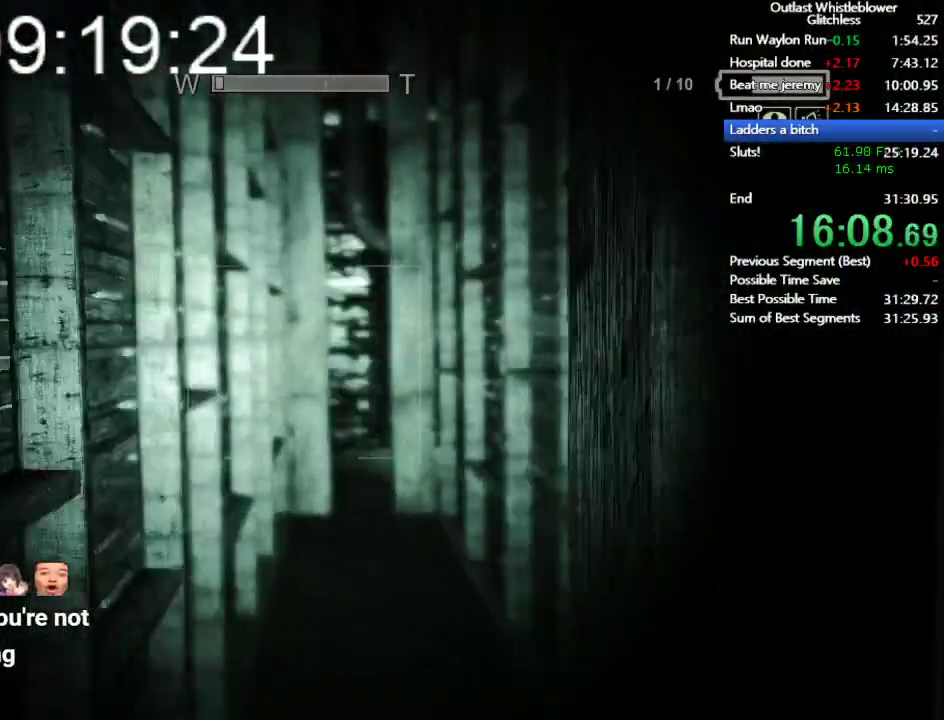
{"keys": ["shift", "space", "w"], "mouse": ["right"], "events": [[467, "mouse_right", "down"], [467, "space", "down"]]}
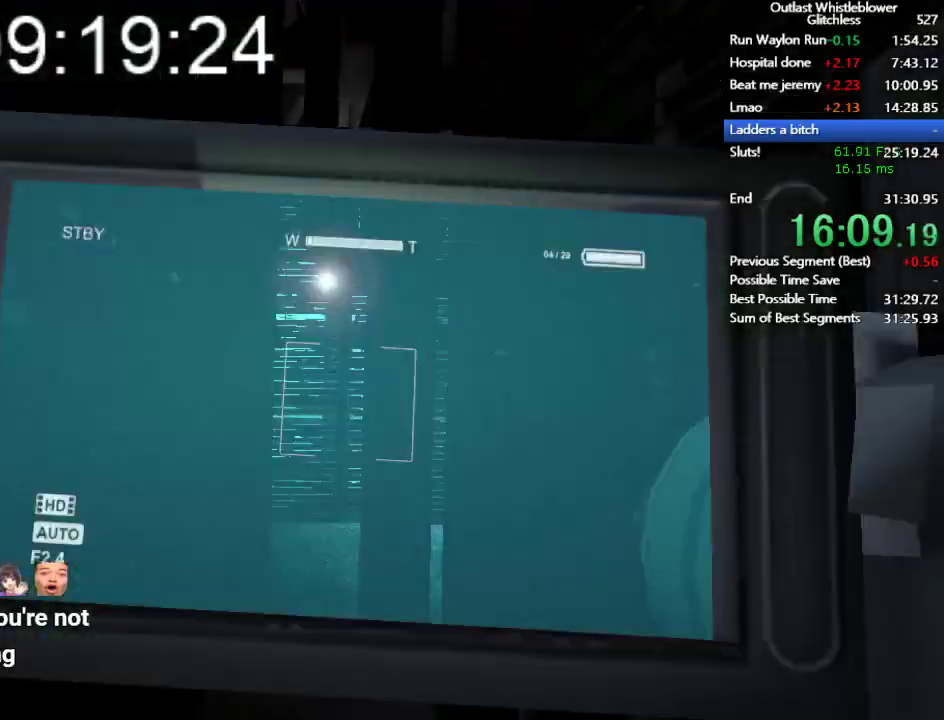
{"keys": ["shift", "w"], "mouse": [], "events": [[67, "space", "up"], [200, "mouse_right", "up"]]}
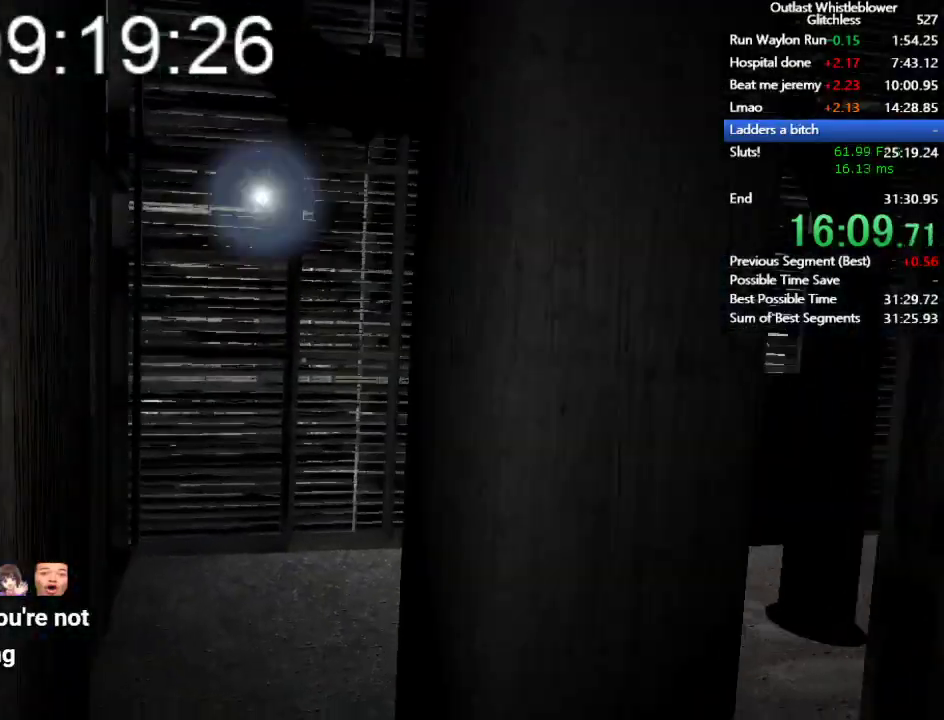
{"keys": ["shift", "w"], "mouse": [], "events": []}
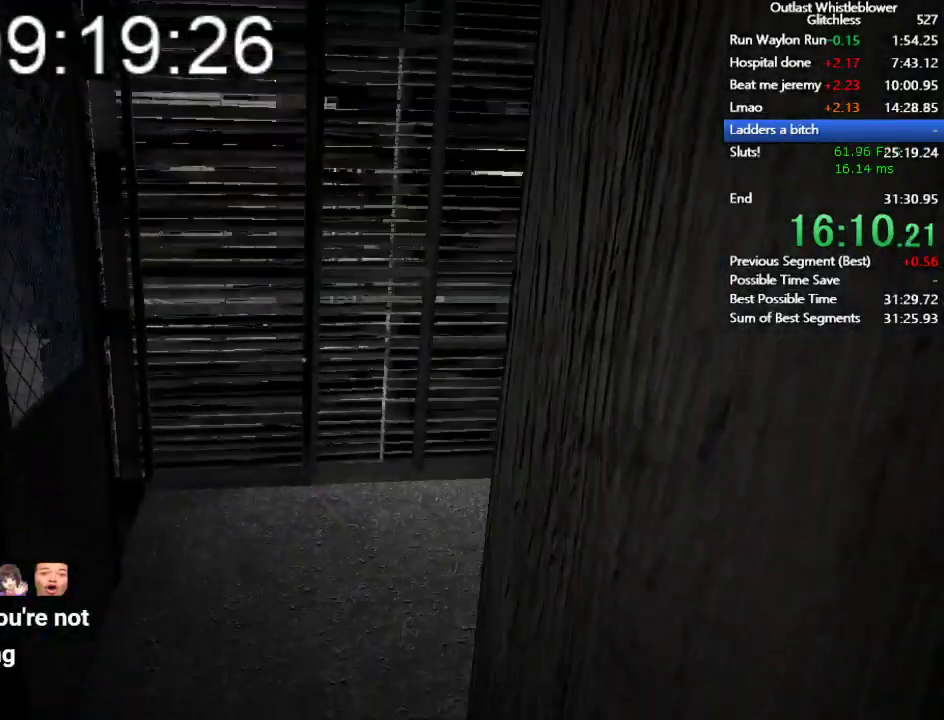
{"keys": ["shift", "w"], "mouse": [], "events": []}
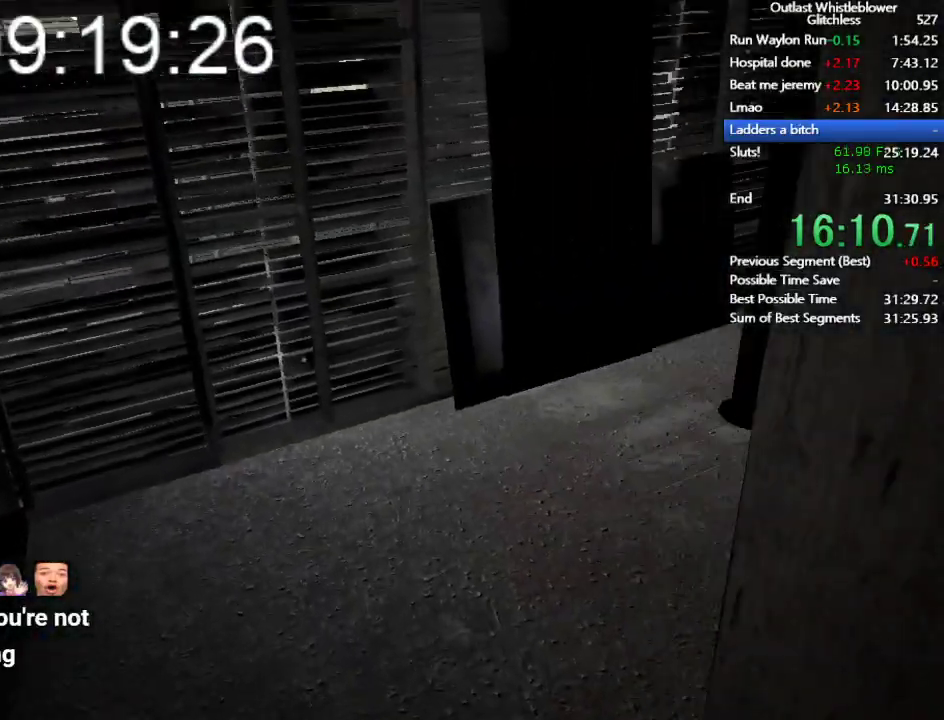
{"keys": ["shift", "w"], "mouse": [], "events": []}
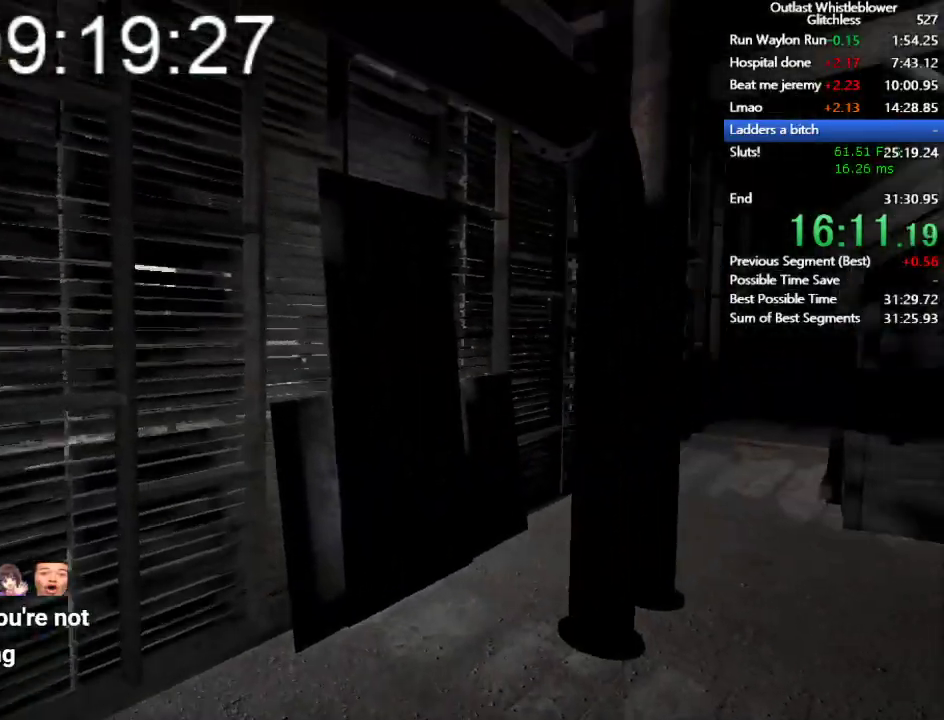
{"keys": ["shift", "w"], "mouse": [], "events": []}
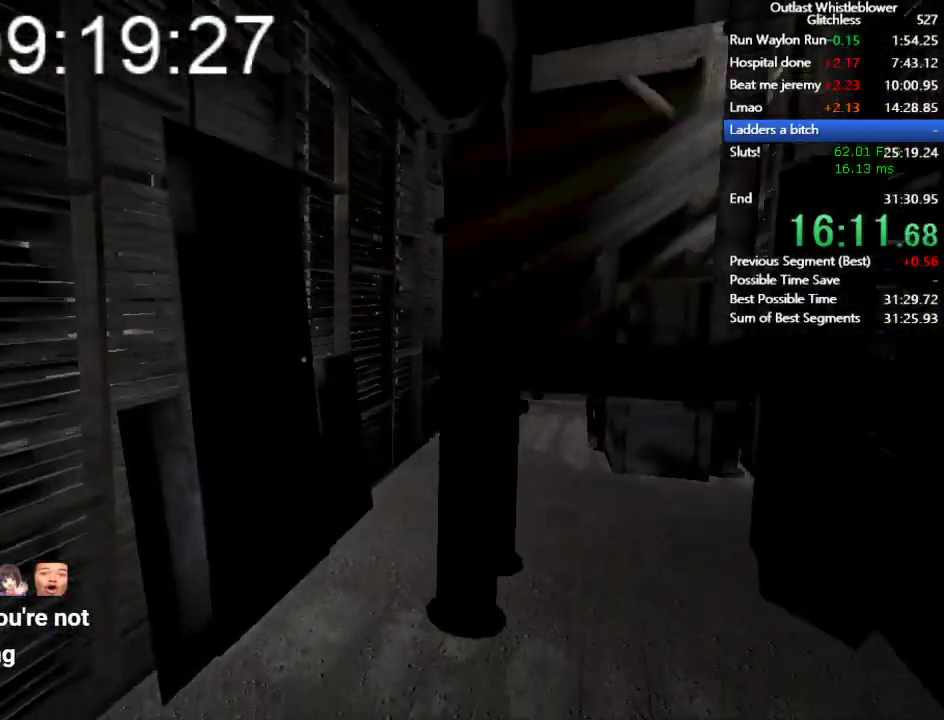
{"keys": ["shift", "w"], "mouse": [], "events": []}
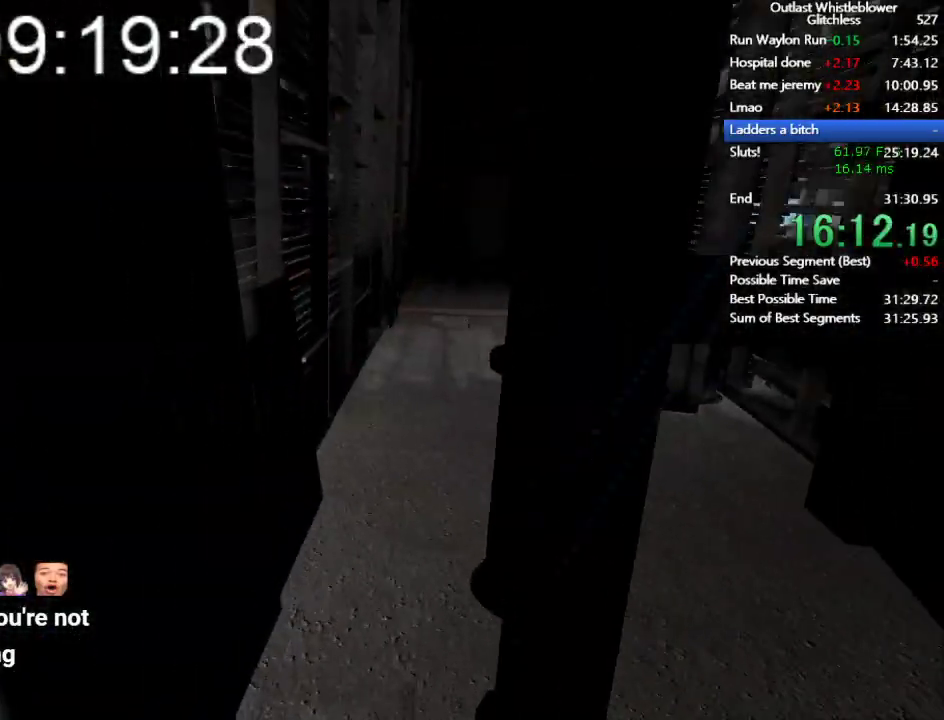
{"keys": ["shift", "w"], "mouse": [], "events": []}
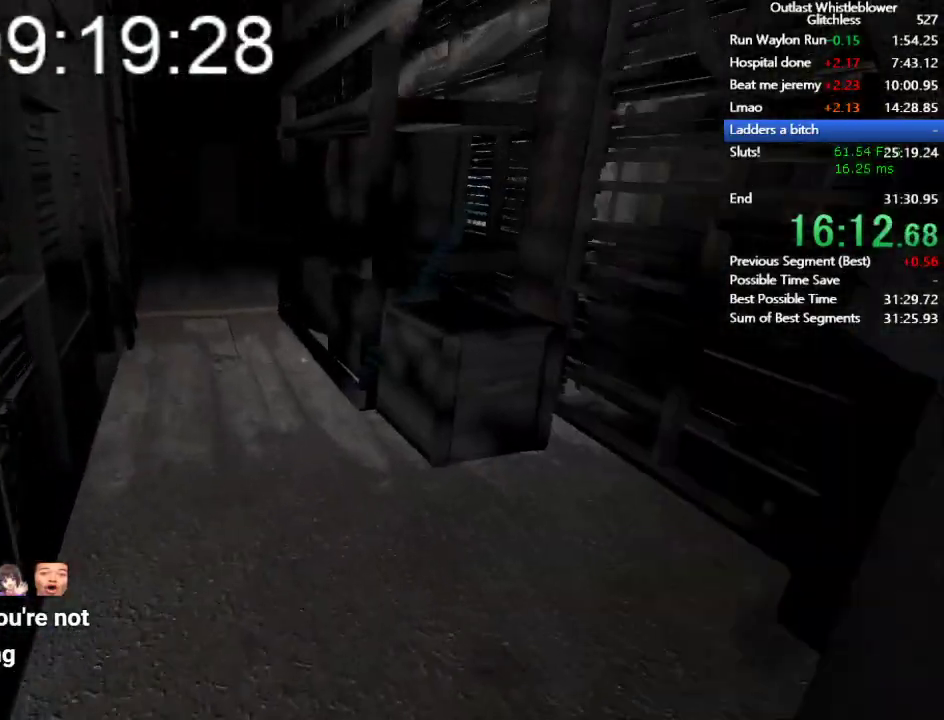
{"keys": ["shift", "w"], "mouse": [], "events": []}
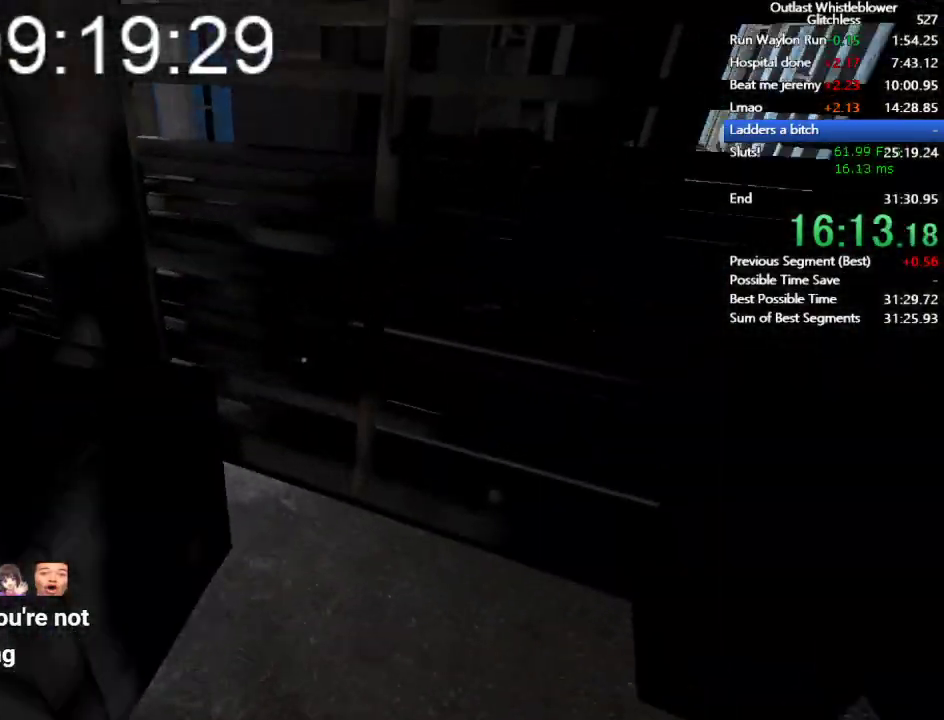
{"keys": ["shift", "space", "w"], "mouse": [], "events": [[233, "space", "down"], [333, "space", "up"], [433, "space", "down"]]}
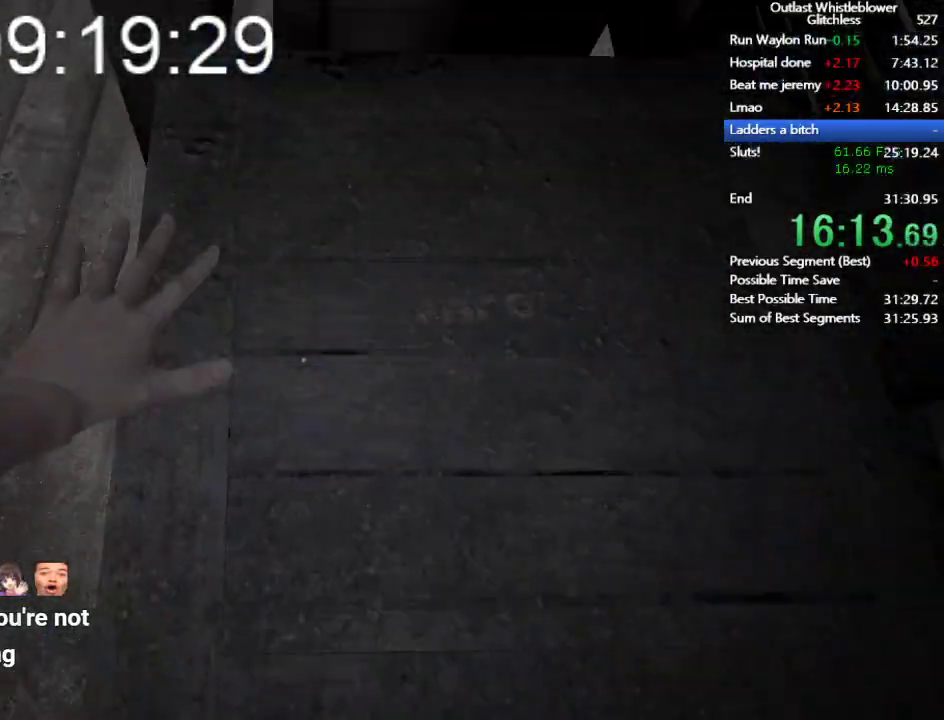
{"keys": ["shift", "w"], "mouse": [], "events": [[33, "space", "up"], [400, "space", "down"], [500, "space", "up"]]}
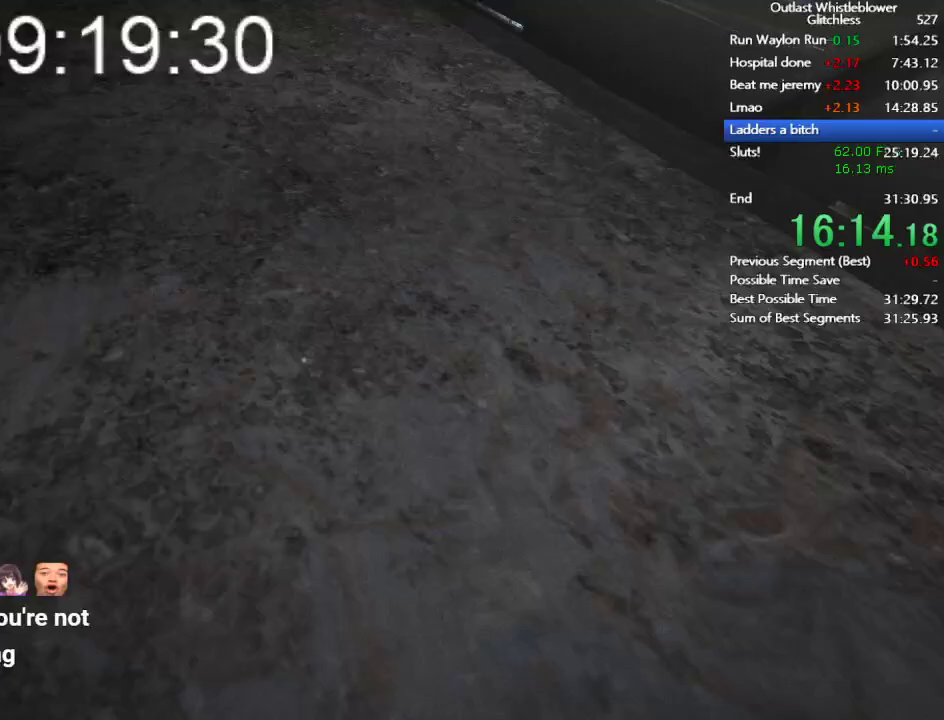
{"keys": ["shift", "w"], "mouse": [], "events": [[33, "space", "down"], [133, "space", "up"]]}
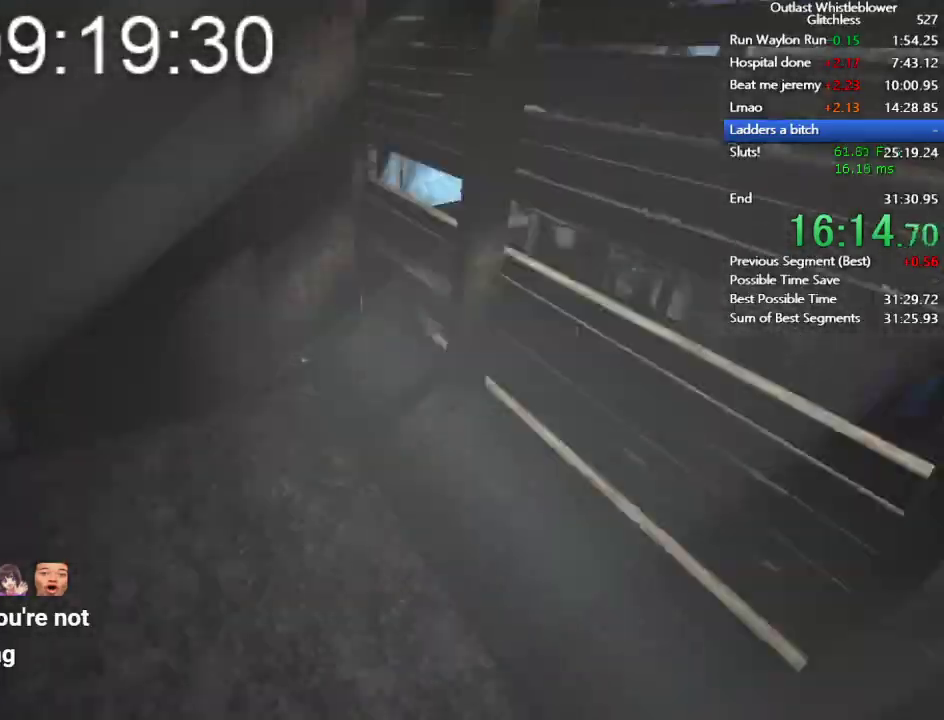
{"keys": ["shift", "w"], "mouse": [], "events": [[333, "space", "down"], [467, "space", "up"]]}
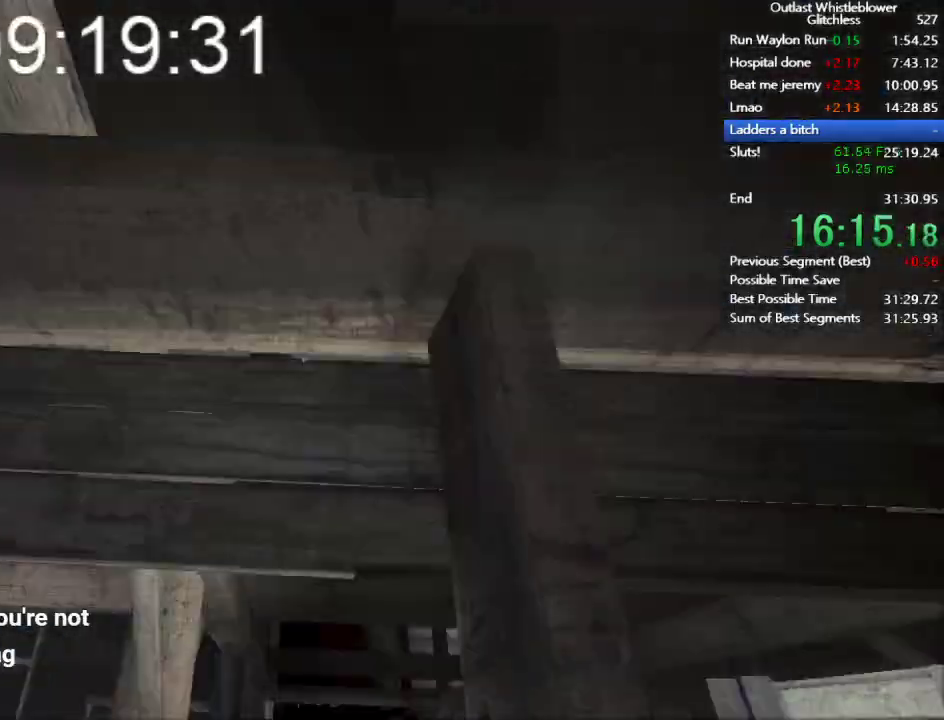
{"keys": ["shift", "w"], "mouse": [], "events": [[33, "space", "down"], [133, "space", "up"], [200, "space", "down"], [300, "space", "up"]]}
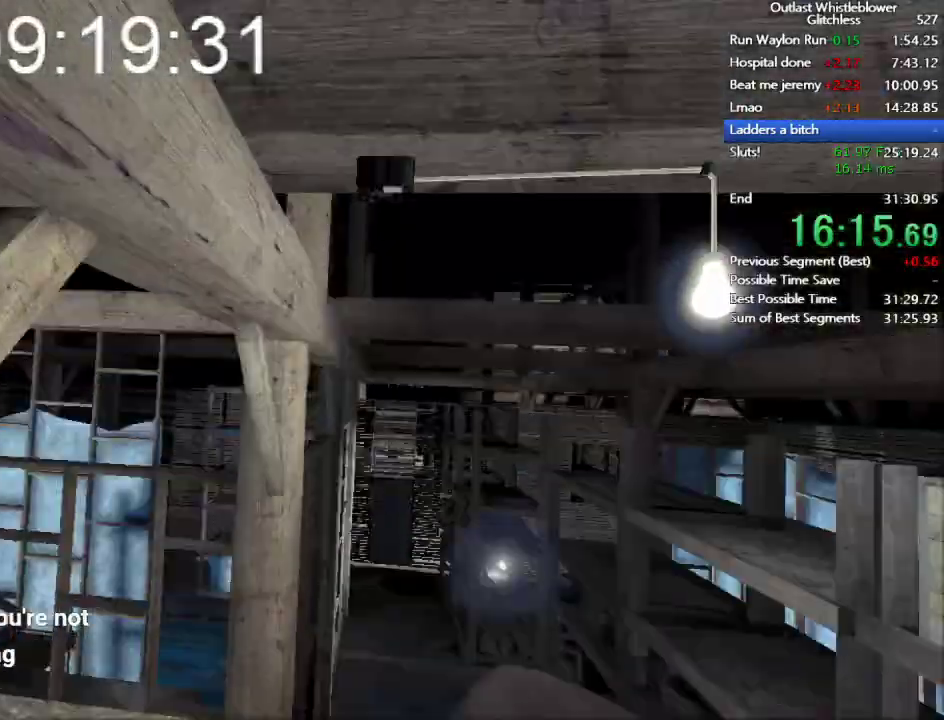
{"keys": ["shift", "w"], "mouse": [], "events": []}
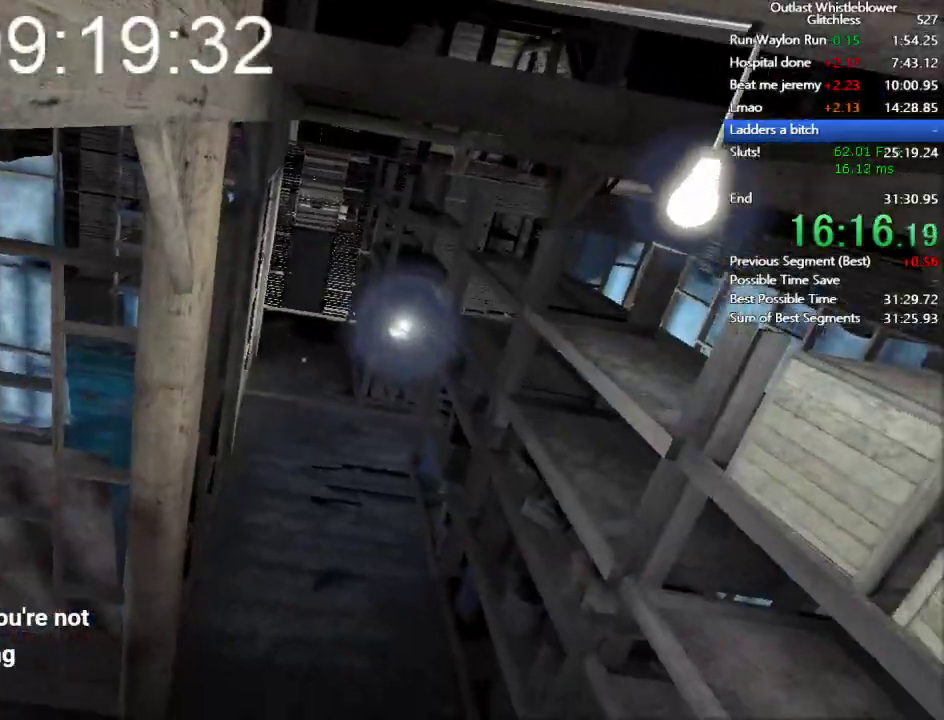
{"keys": ["shift", "w"], "mouse": [], "events": []}